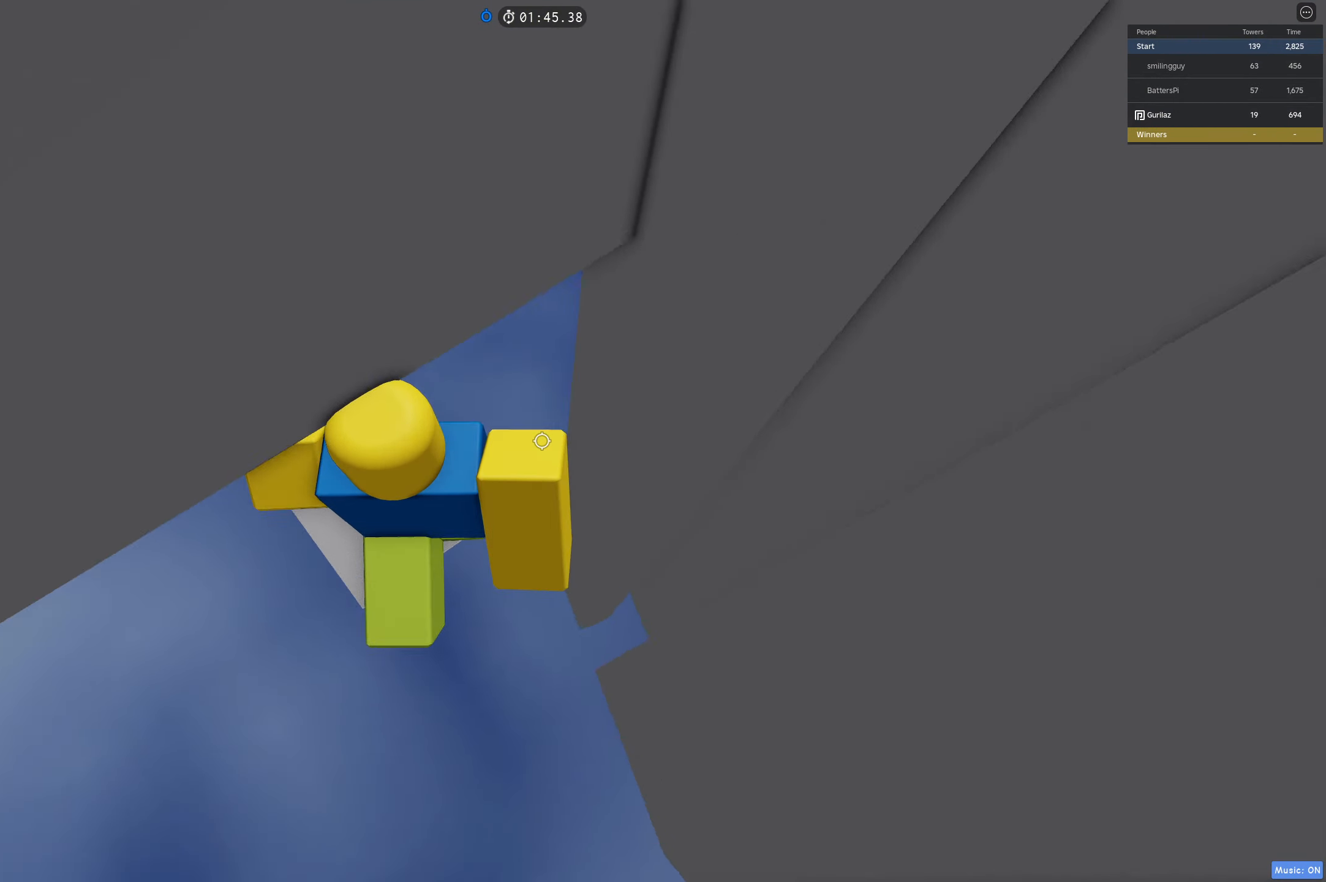
Gameplay with keyboard; each line is a JSON object with the keys held at the frame after it. "events" lists presses ("down") and releases ("up") of "a", "ctrl", "d", "e", "q", "s", "shift", "space" and "w" between this image and that frame as [ms after this image, input, new state], when the widget could be followed in between. No other keys are recorded. Mouse input is not recorded.
{"keys": [], "events": [[17, "w", "down"], [167, "w", "up"]]}
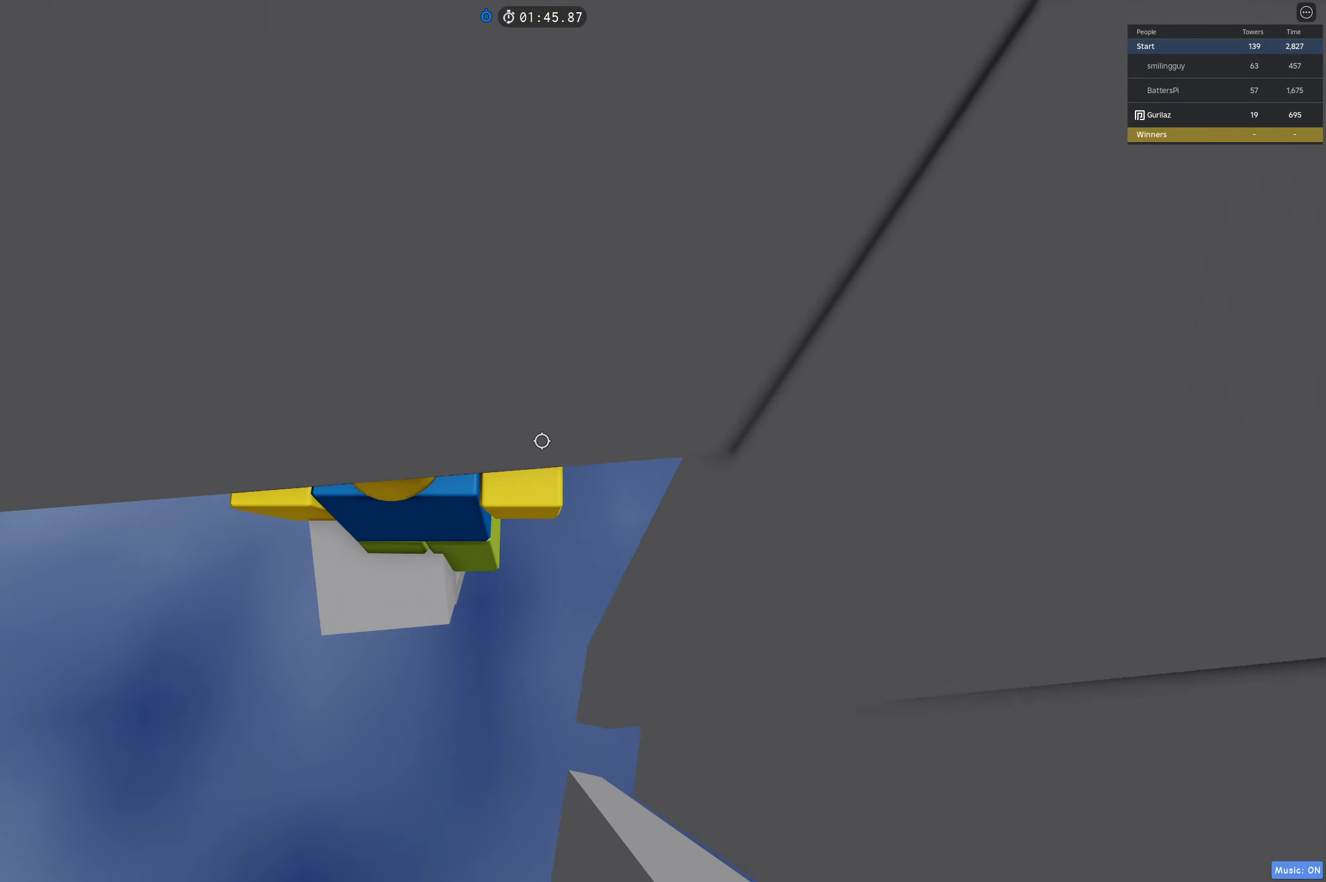
{"keys": ["s"], "events": [[33, "s", "down"], [67, "s", "up"], [217, "s", "down"], [300, "s", "up"], [450, "s", "down"]]}
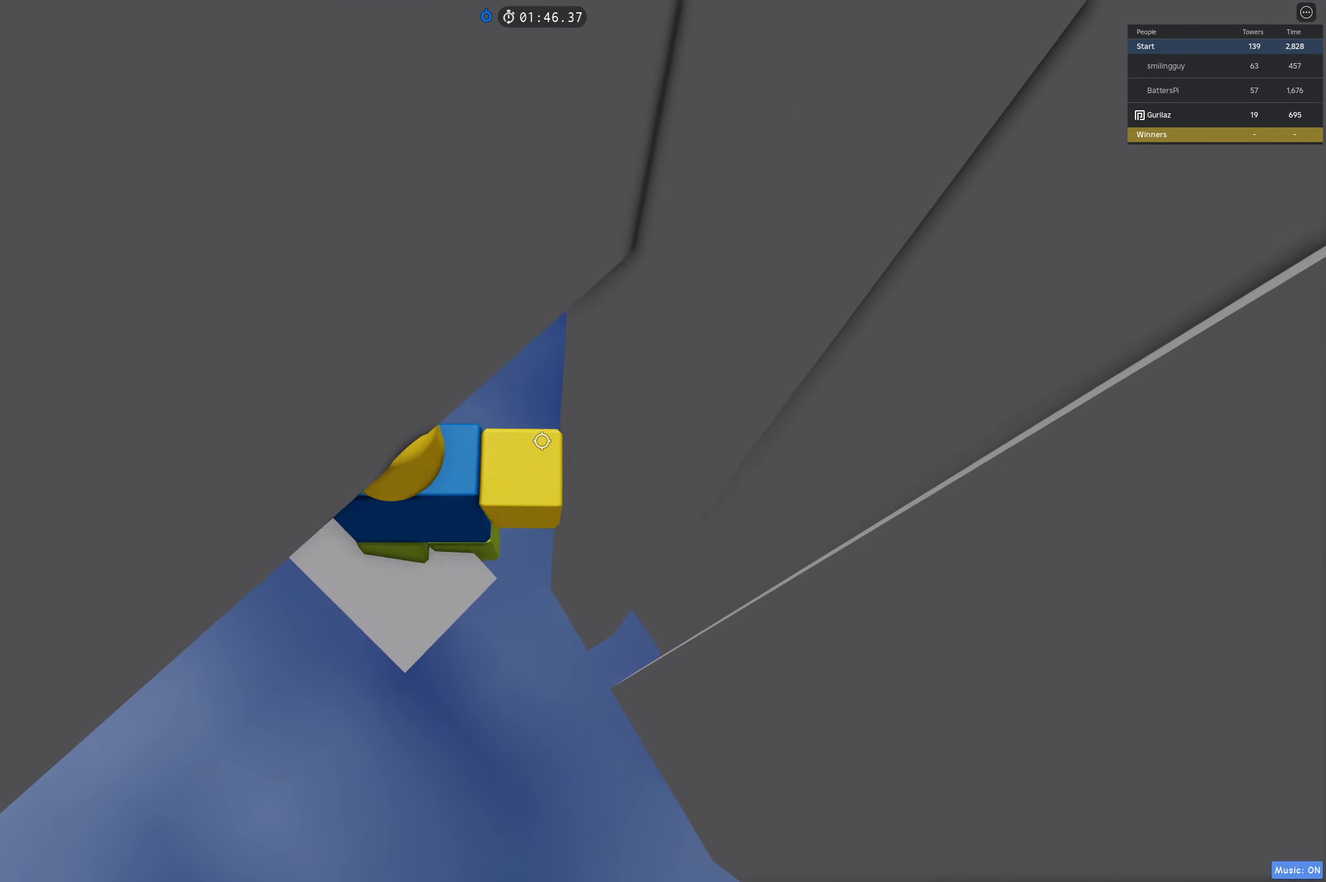
{"keys": [], "events": [[33, "s", "up"], [200, "s", "down"], [300, "s", "up"]]}
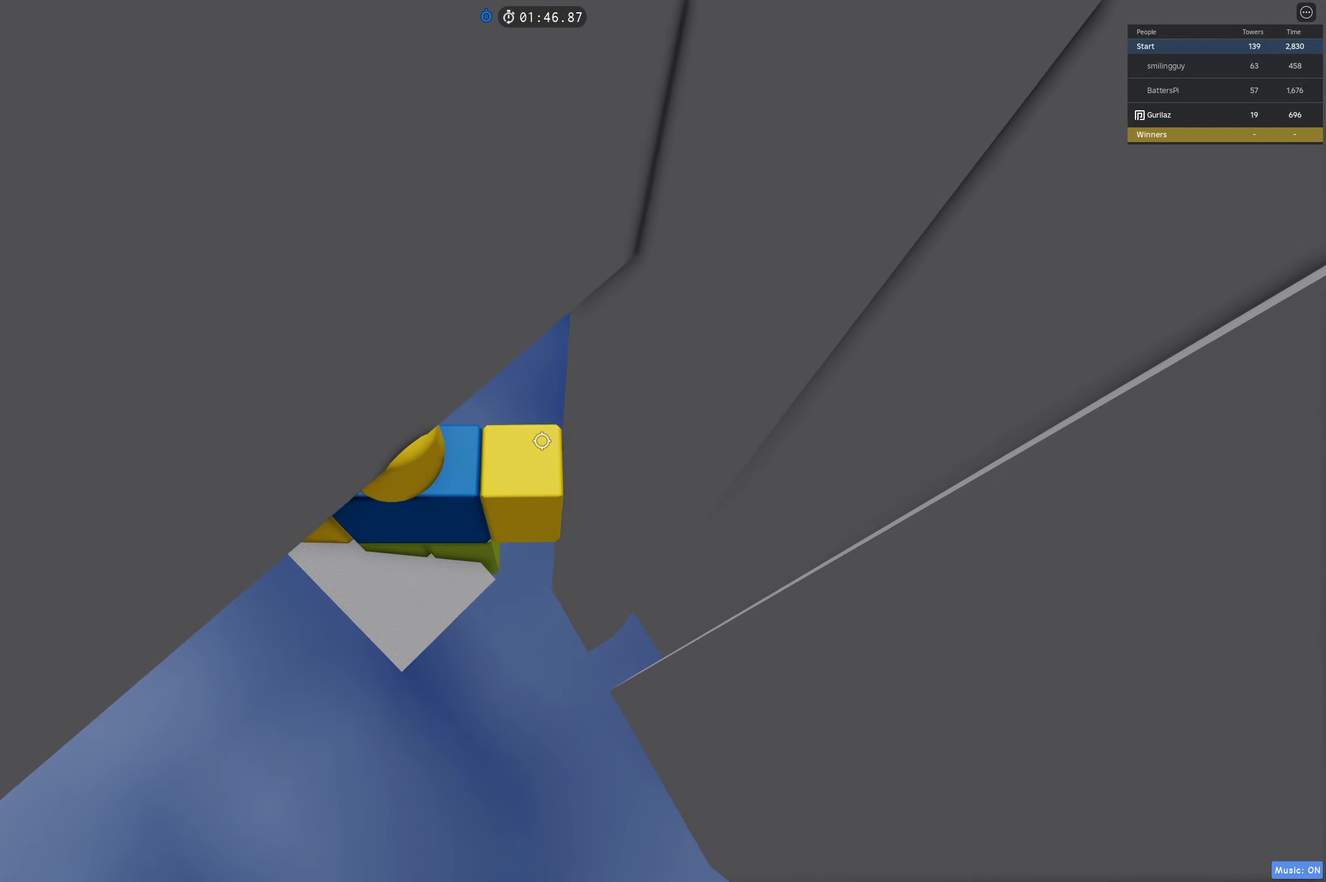
{"keys": [], "events": [[17, "s", "down"], [83, "space", "down"], [133, "s", "up"], [183, "space", "up"], [367, "s", "down"], [433, "s", "up"]]}
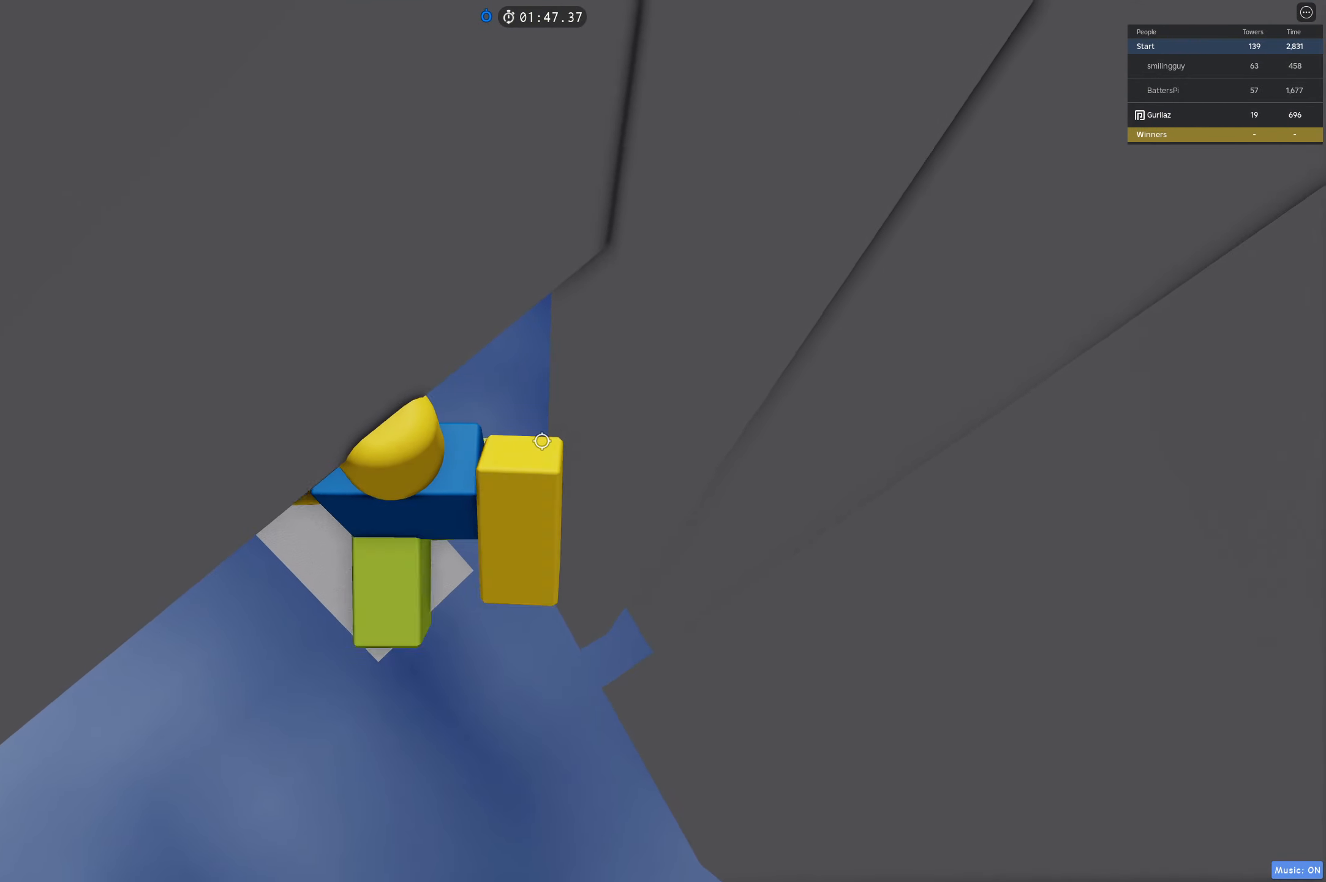
{"keys": [], "events": [[183, "s", "down"], [233, "s", "up"]]}
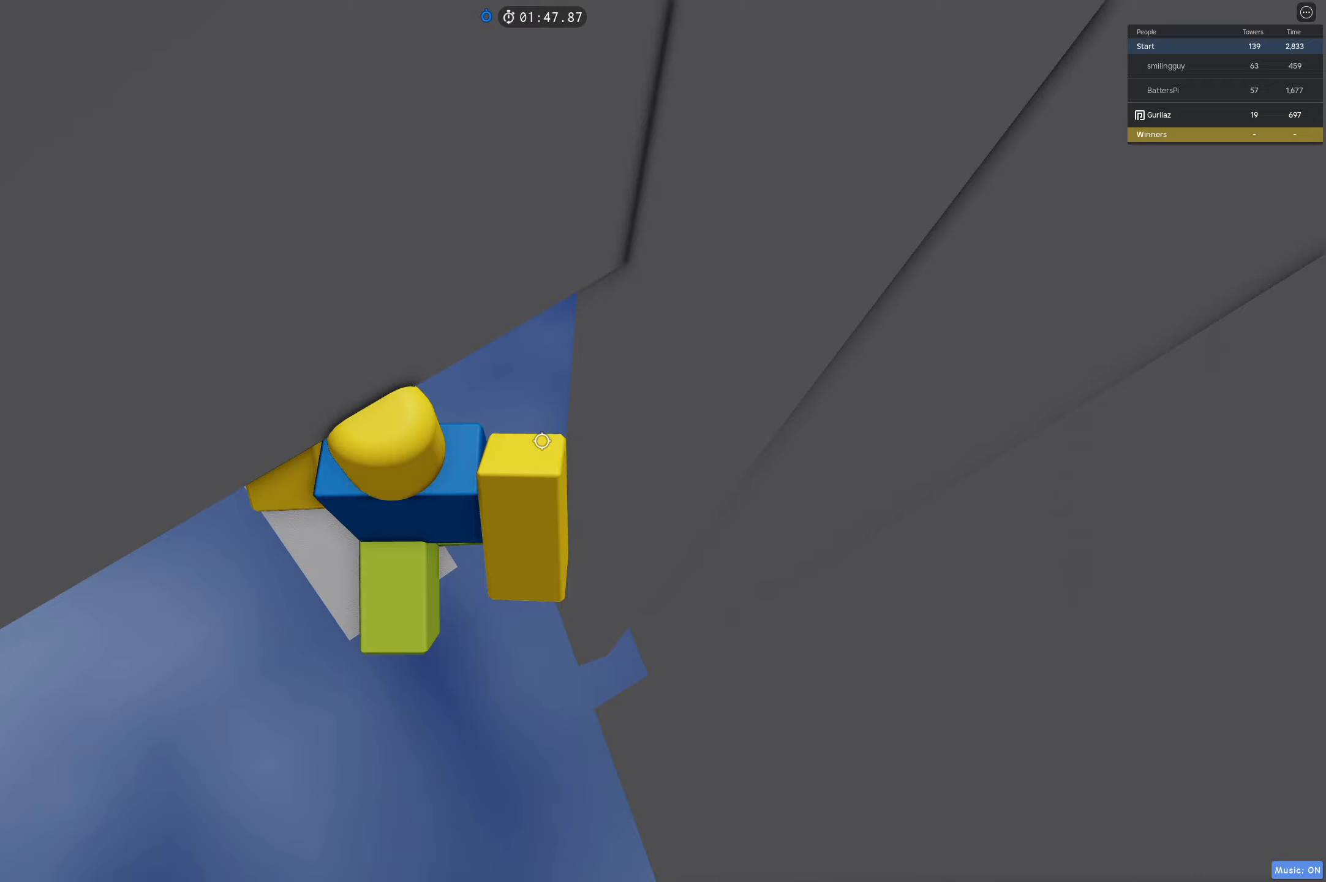
{"keys": [], "events": [[350, "w", "down"], [417, "w", "up"]]}
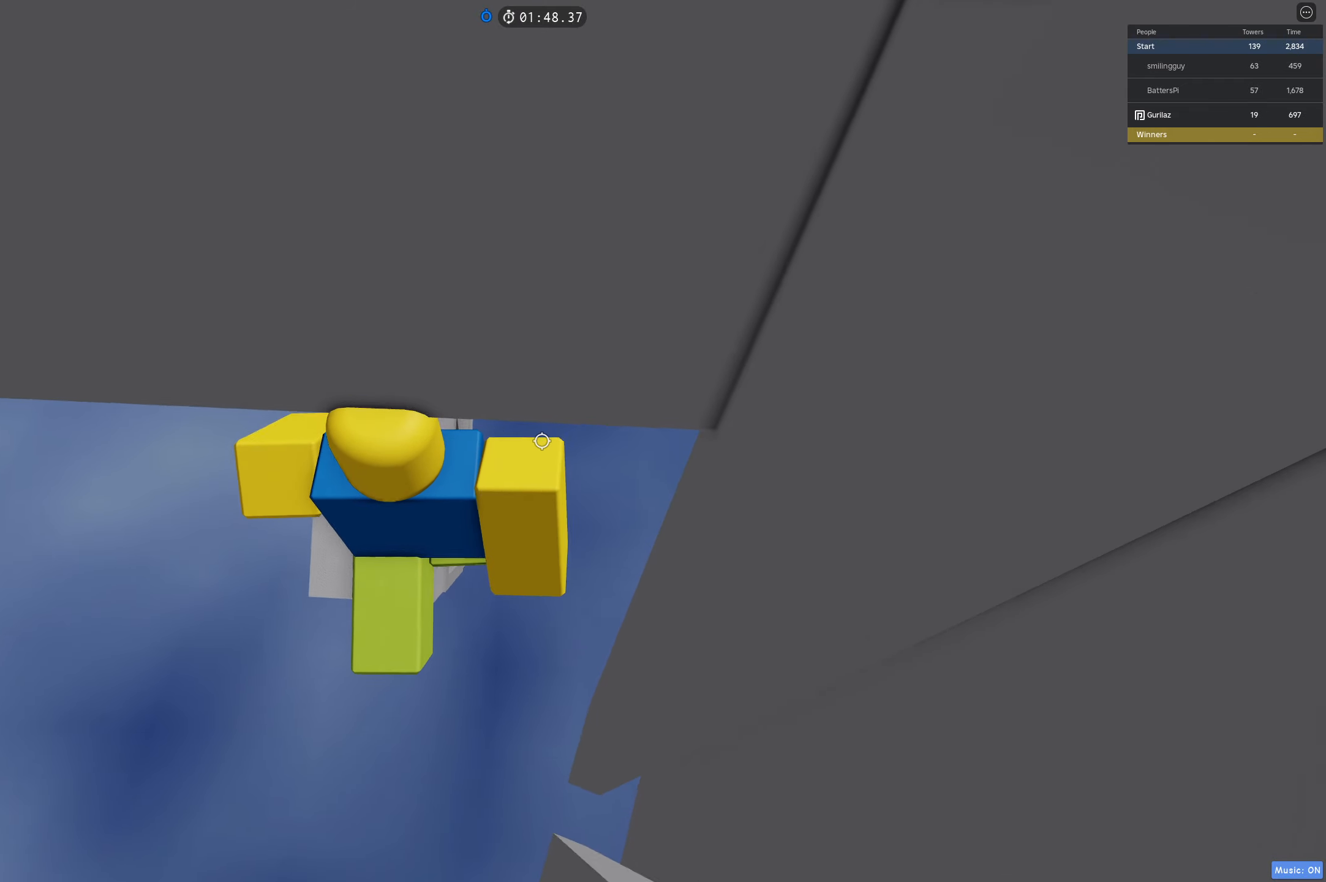
{"keys": [], "events": [[417, "a", "down"], [500, "a", "up"]]}
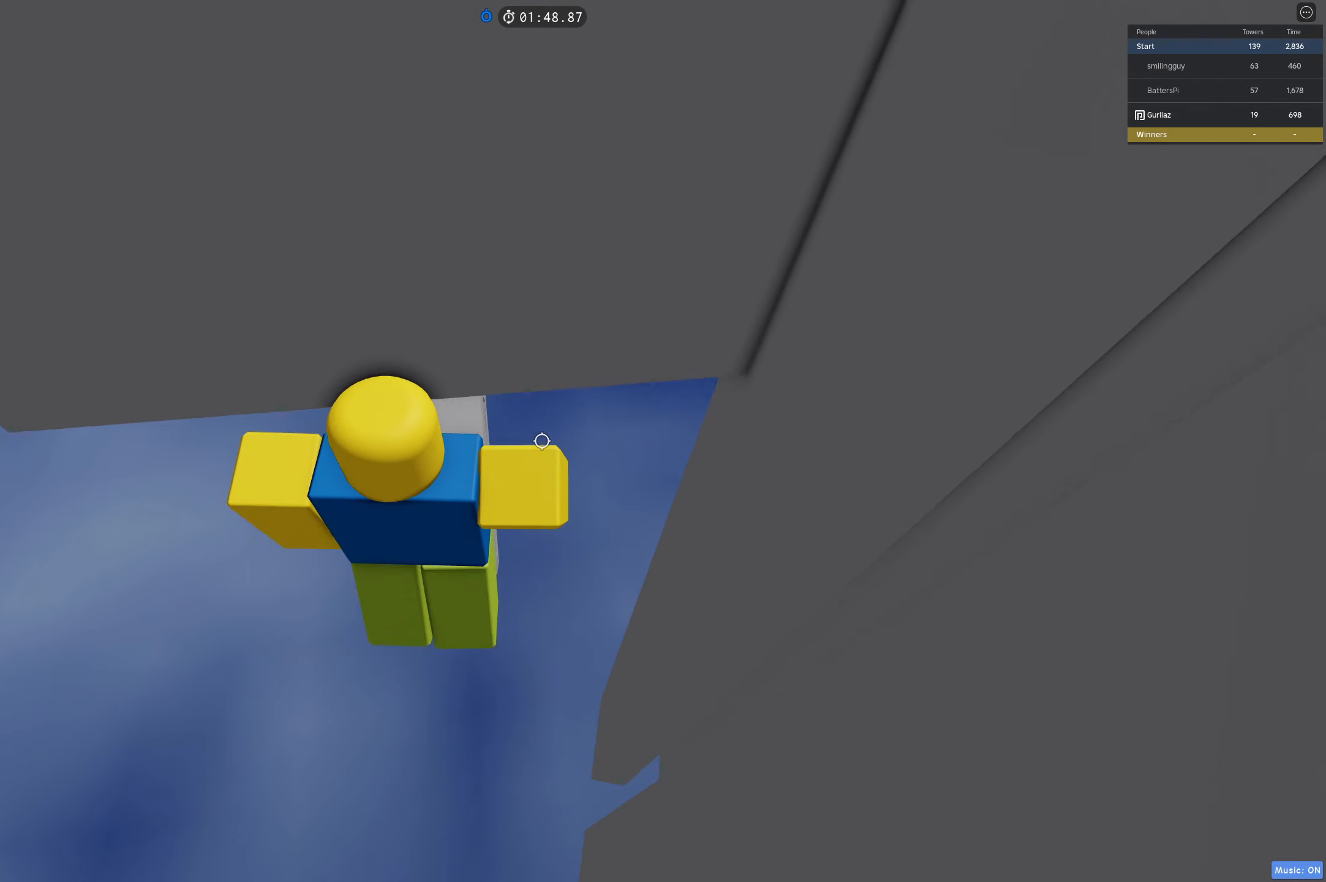
{"keys": ["w"], "events": [[133, "w", "down"], [233, "w", "up"], [483, "w", "down"]]}
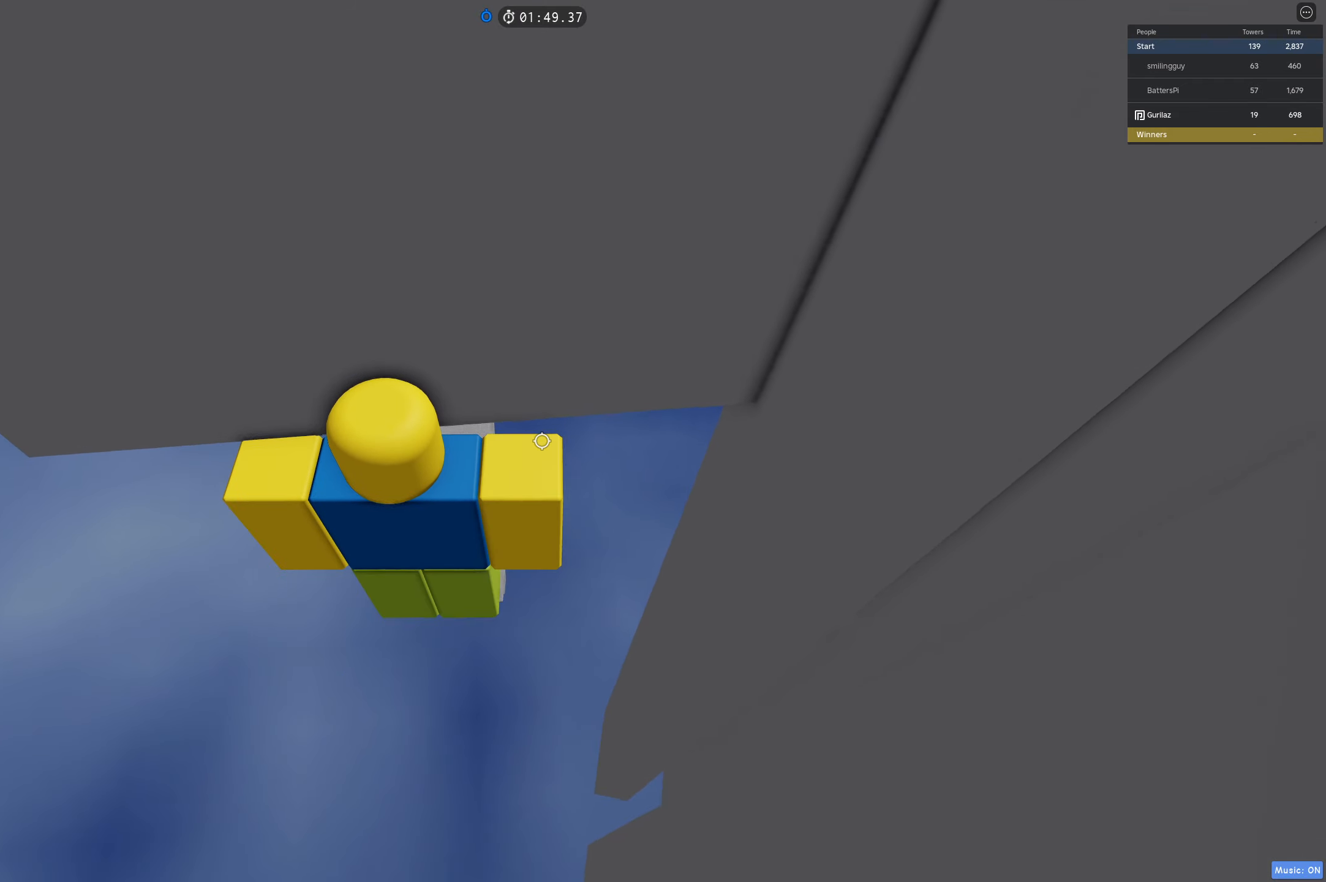
{"keys": [], "events": [[117, "w", "up"], [217, "shift", "down"], [383, "shift", "up"]]}
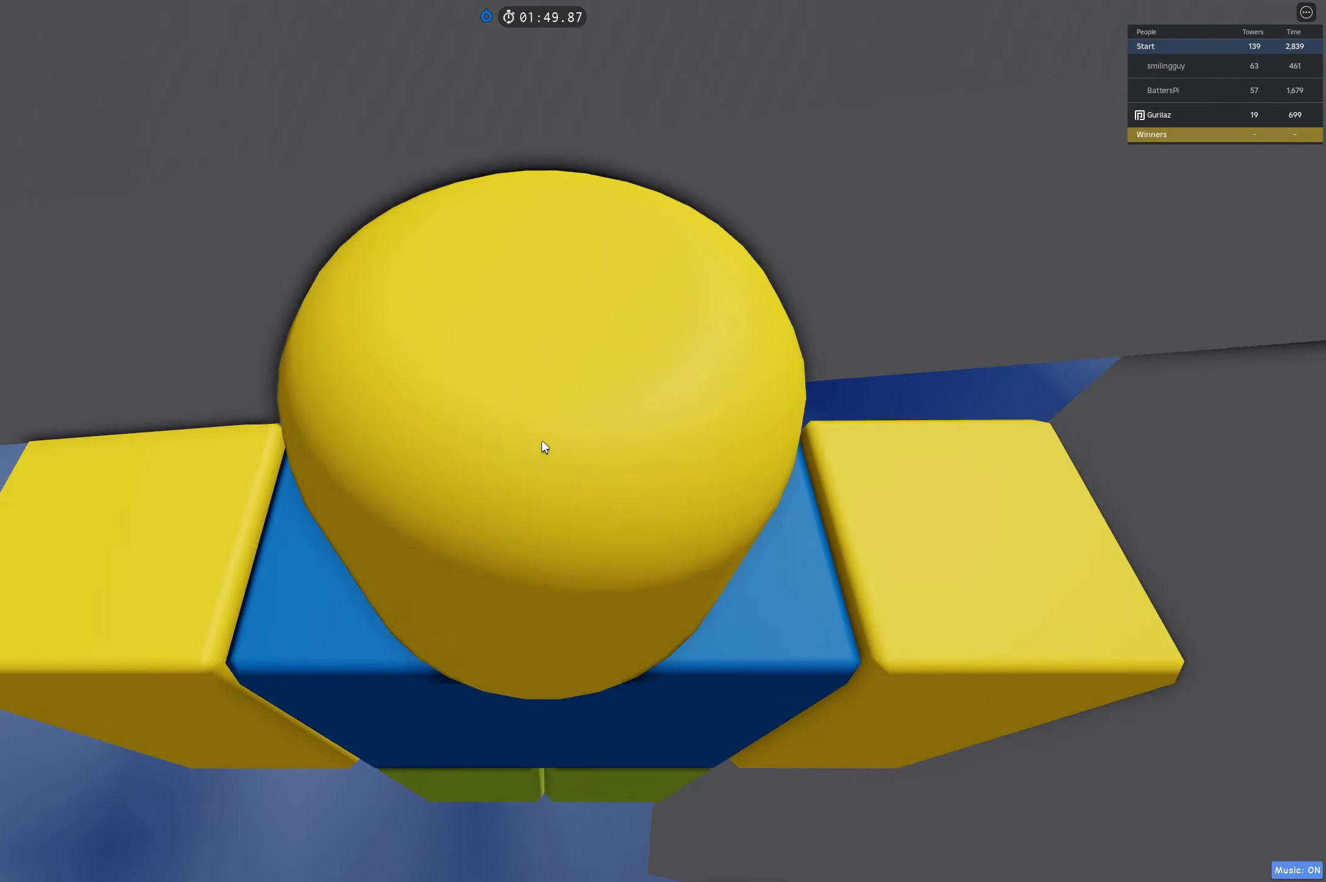
{"keys": [], "events": [[17, "w", "down"], [33, "a", "down"], [117, "q", "down"], [117, "w", "up"], [150, "a", "up"], [183, "q", "up"], [300, "w", "down"], [483, "w", "up"]]}
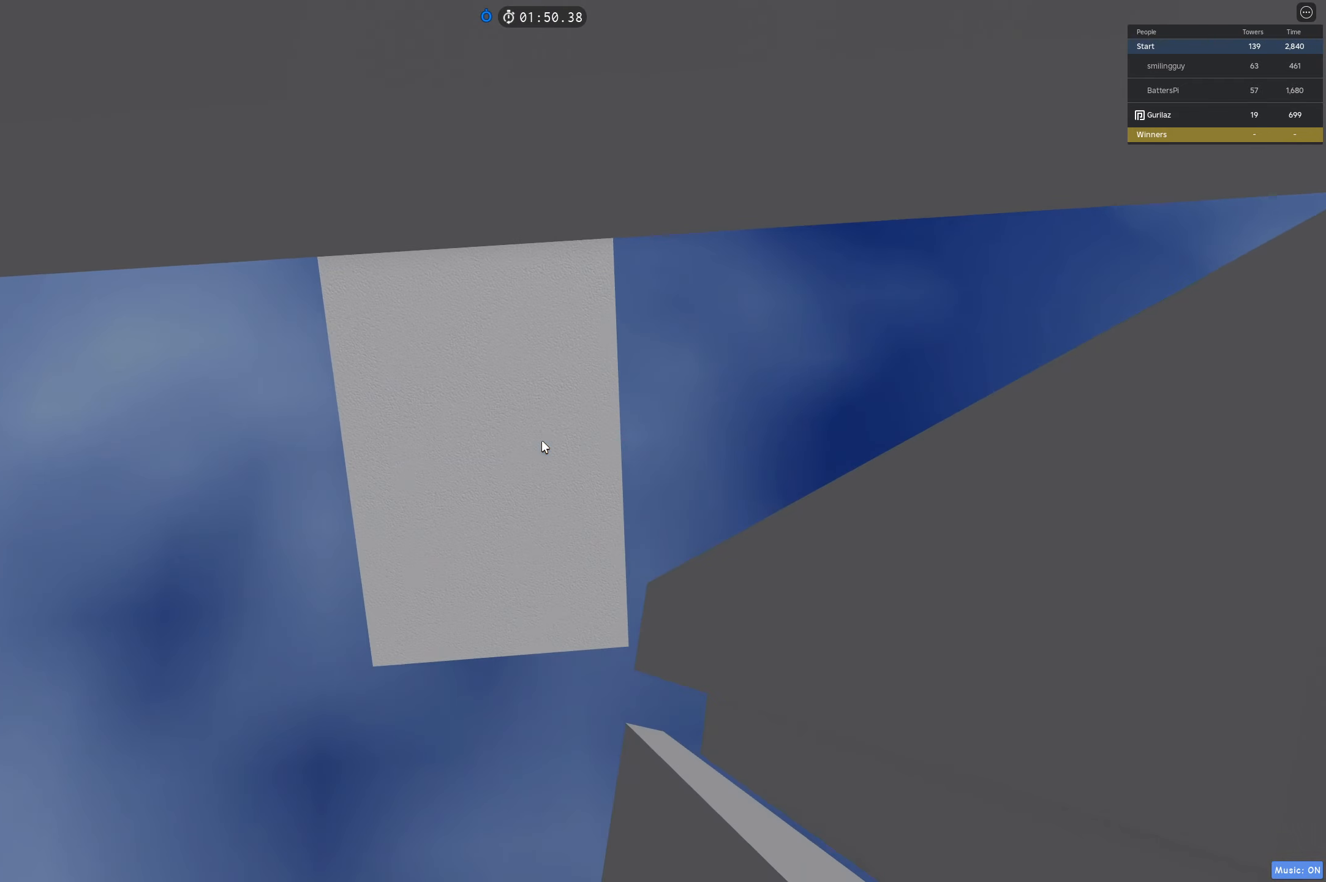
{"keys": [], "events": [[100, "w", "down"], [400, "w", "up"]]}
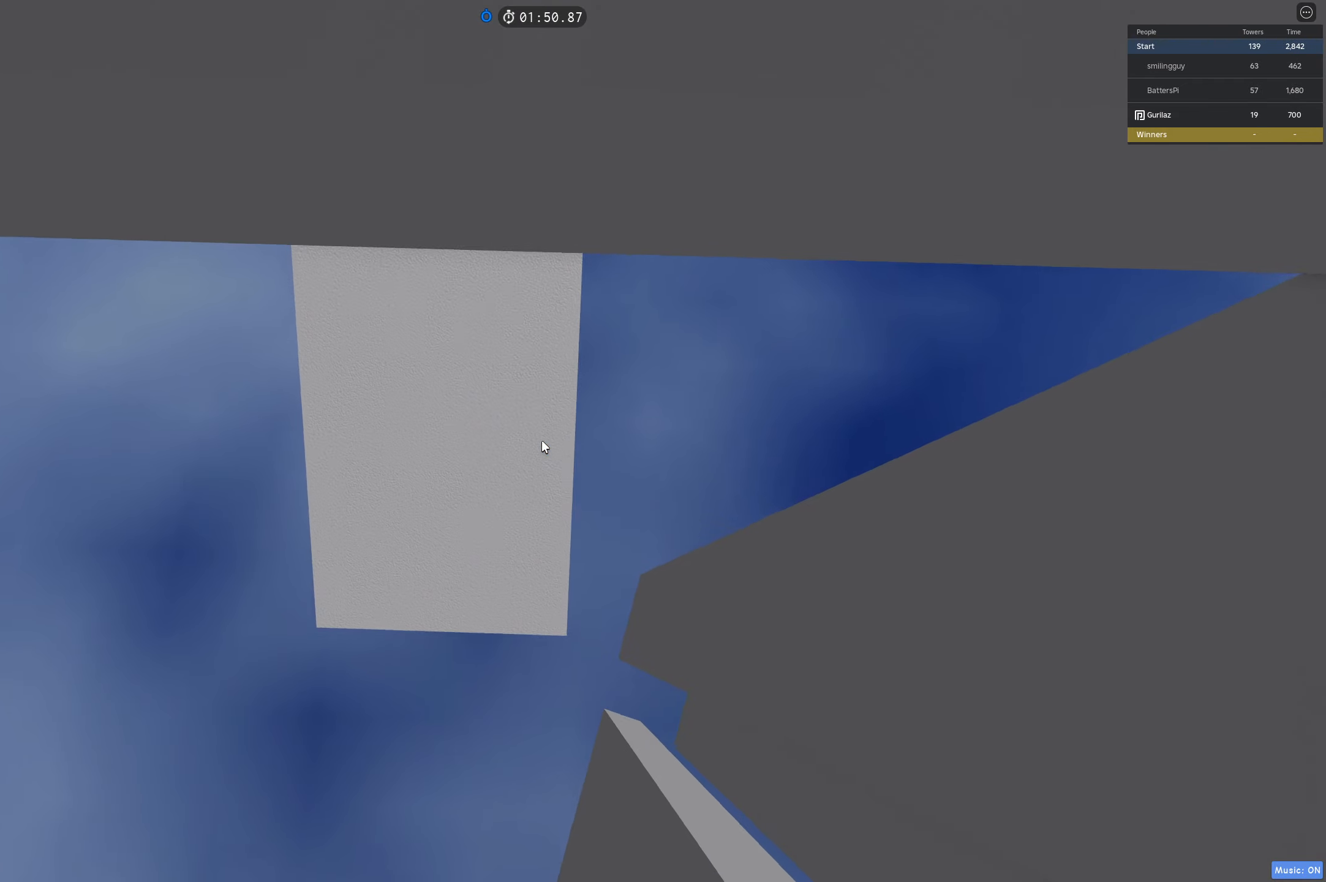
{"keys": ["w"], "events": [[100, "w", "down"], [250, "w", "up"], [417, "w", "down"]]}
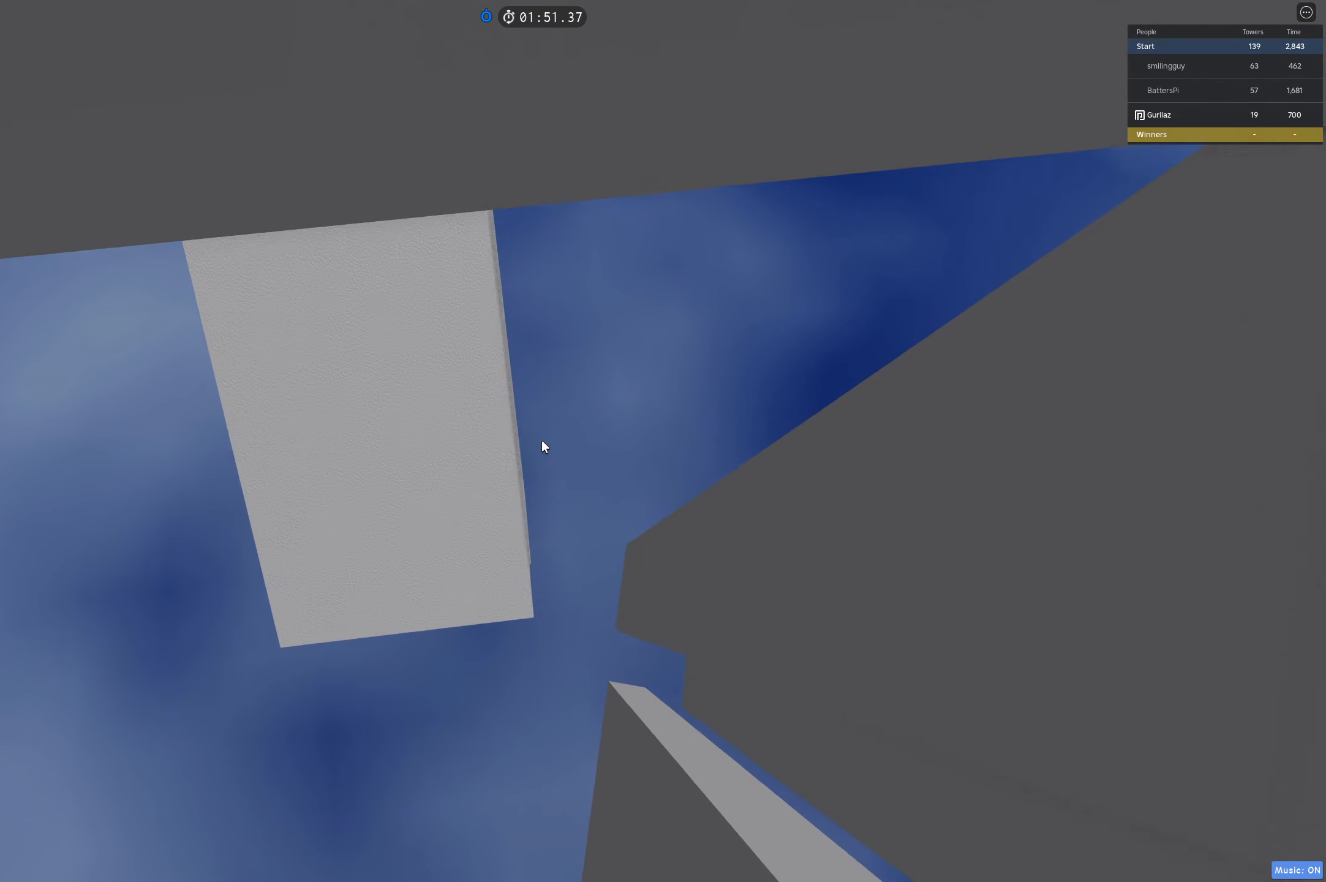
{"keys": [], "events": [[17, "w", "up"]]}
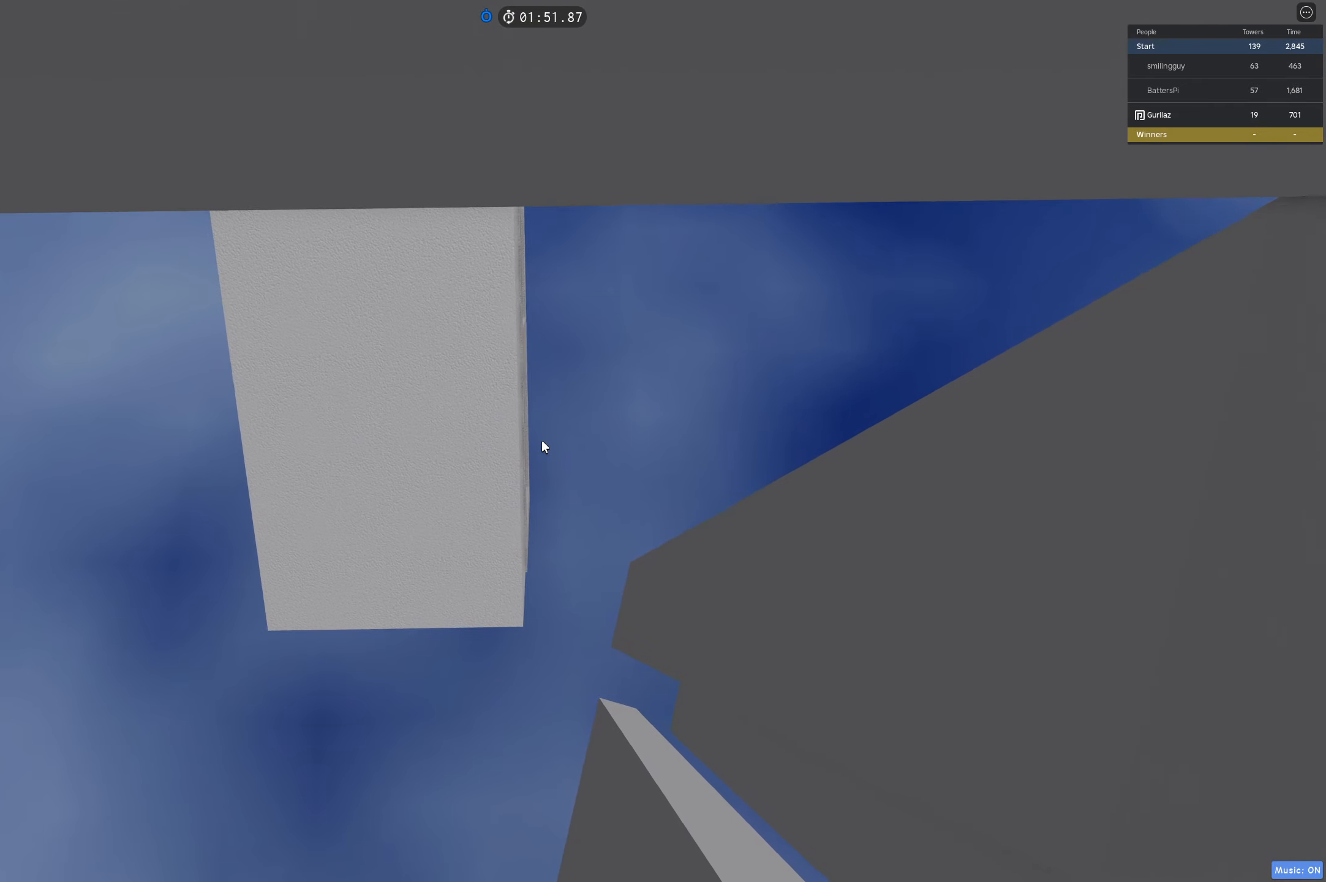
{"keys": ["shift"], "events": [[67, "w", "down"], [167, "w", "up"], [467, "shift", "down"]]}
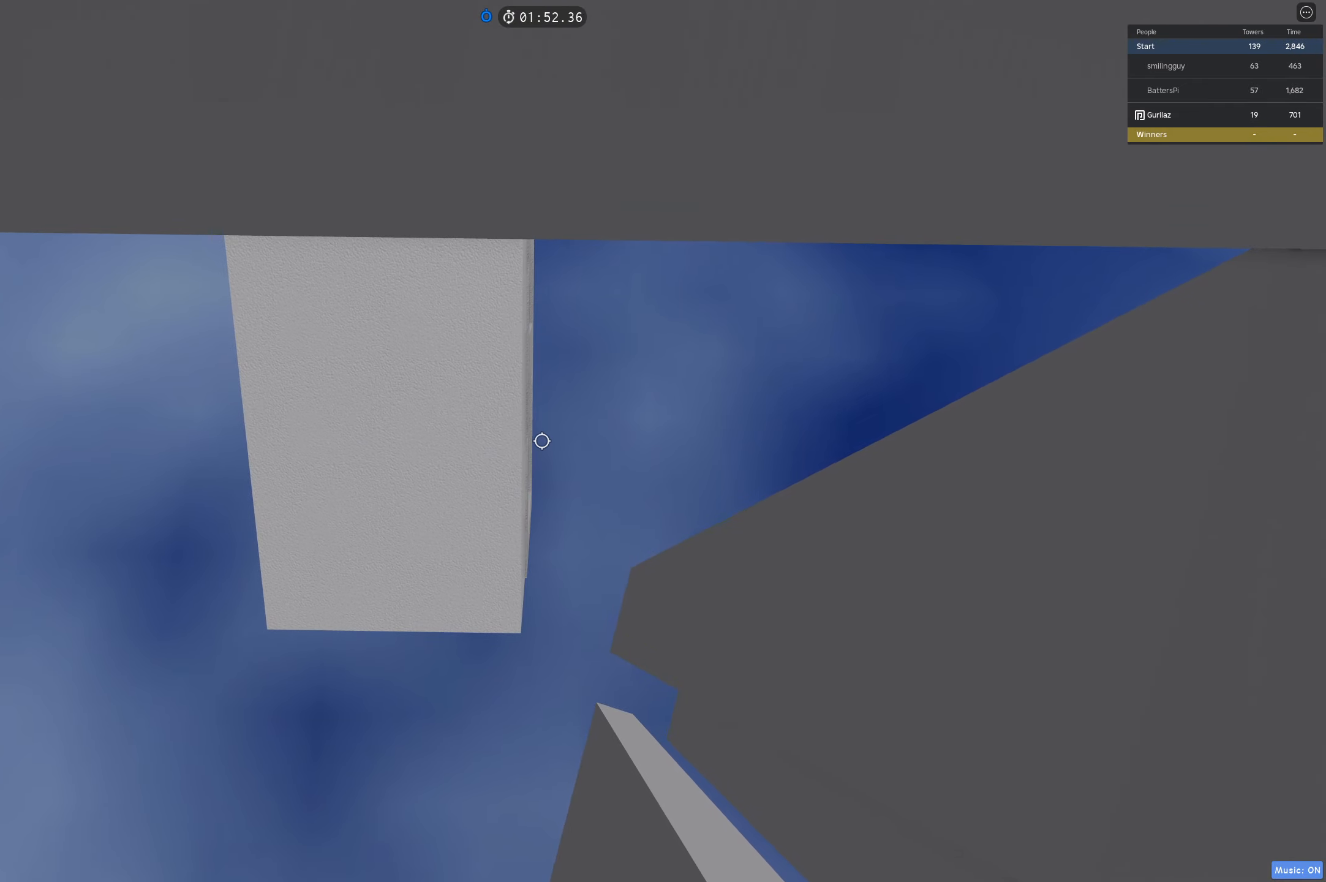
{"keys": [], "events": [[100, "shift", "up"]]}
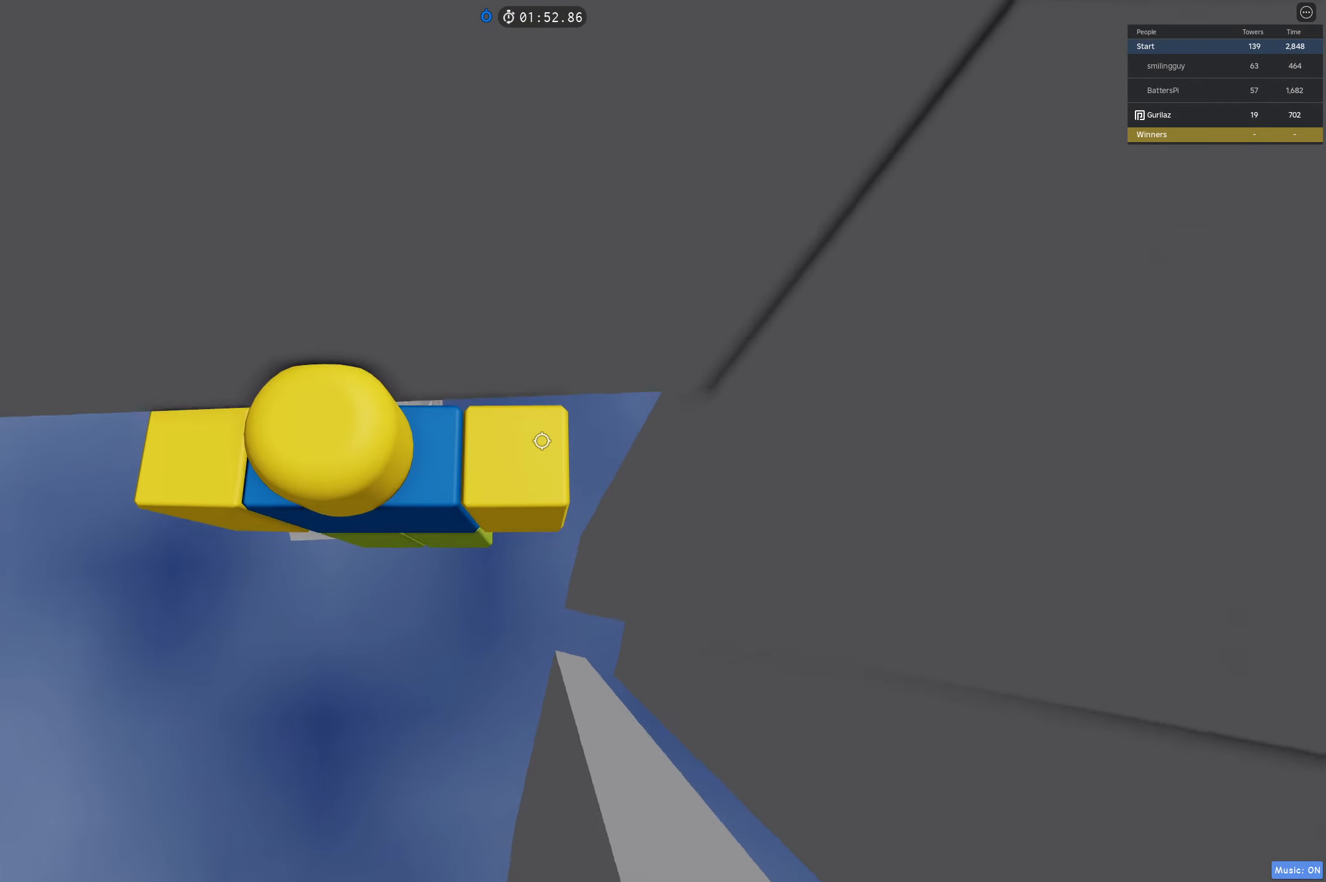
{"keys": [], "events": []}
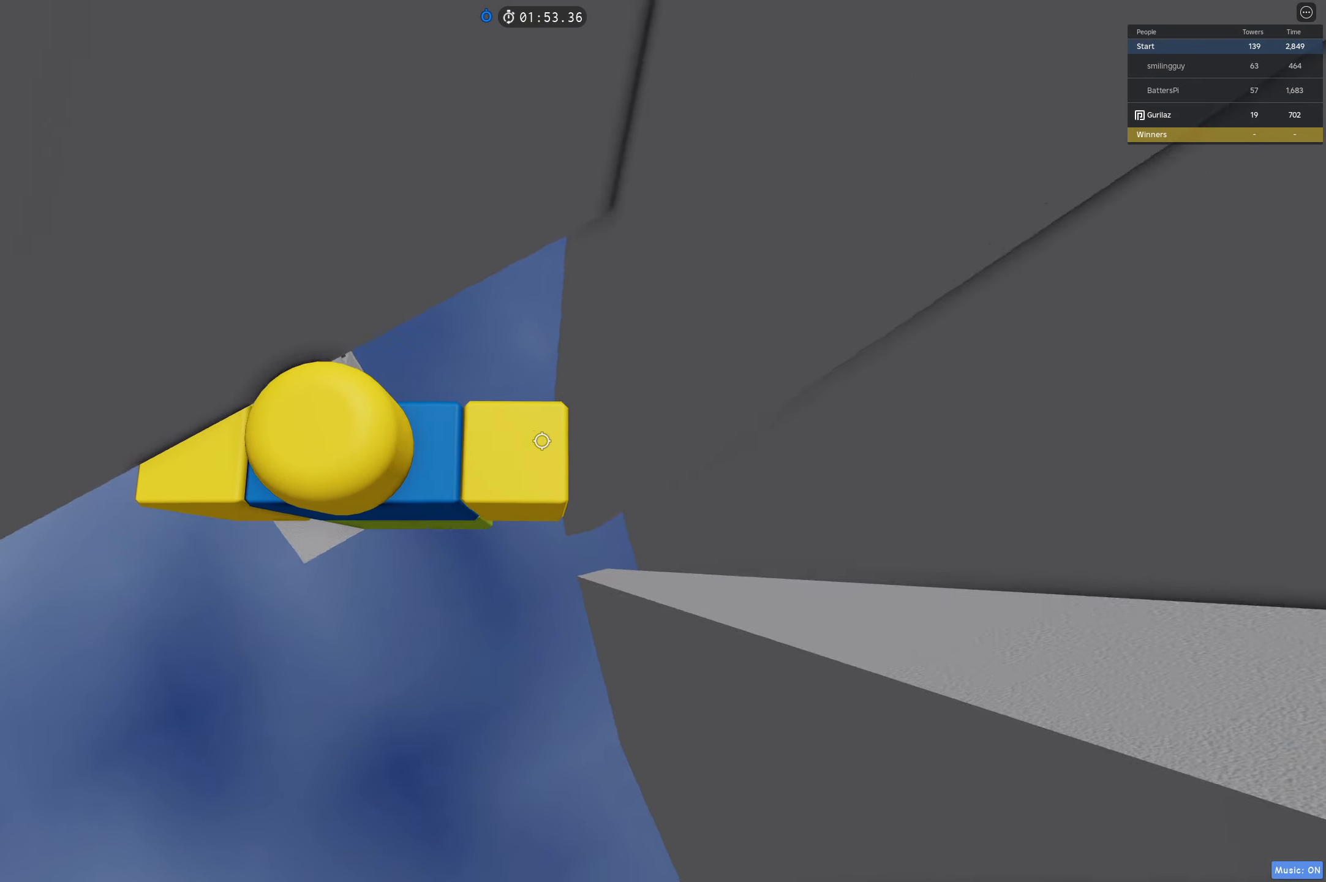
{"keys": ["d", "space"], "events": [[83, "d", "down"], [183, "space", "down"]]}
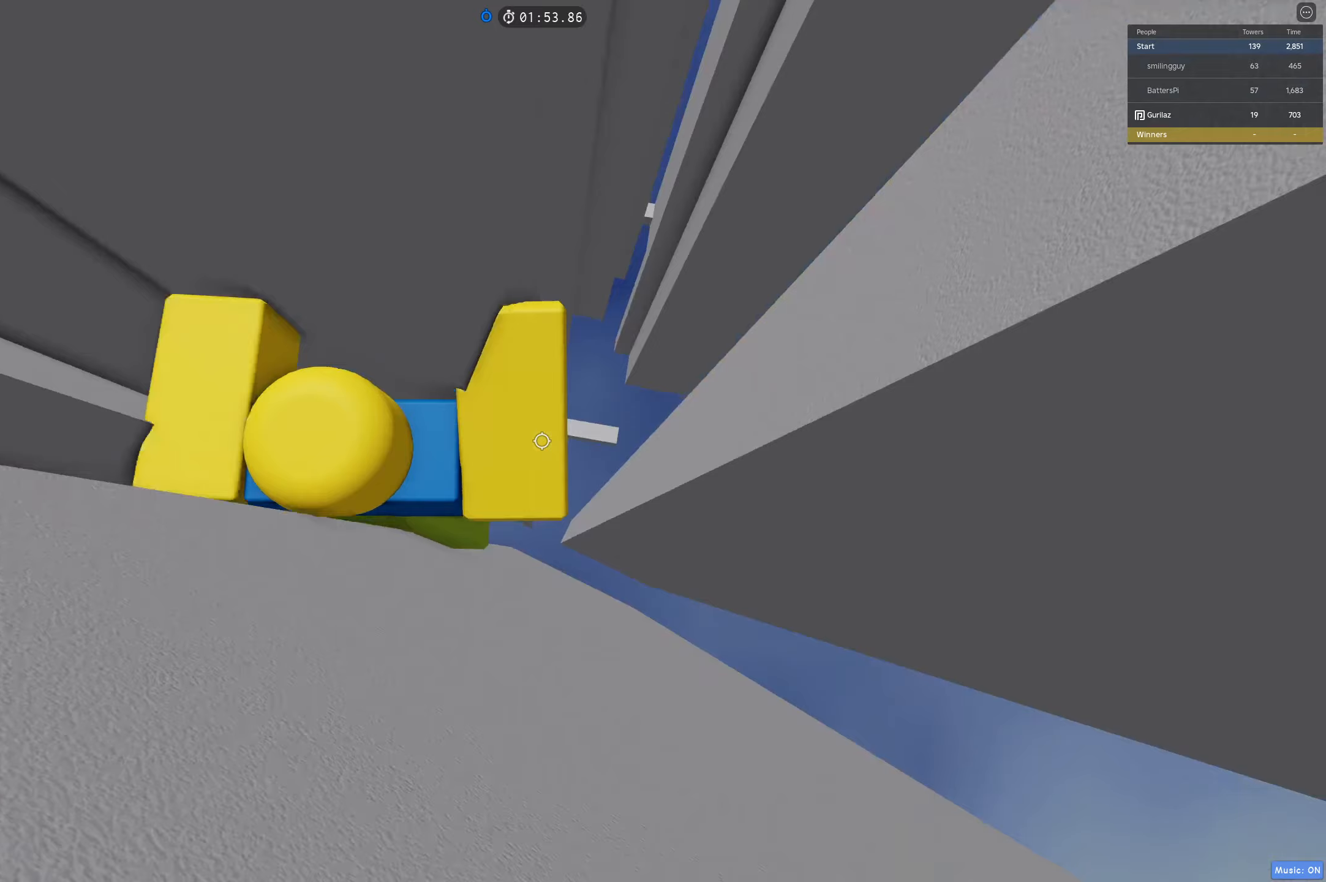
{"keys": ["d", "space"], "events": []}
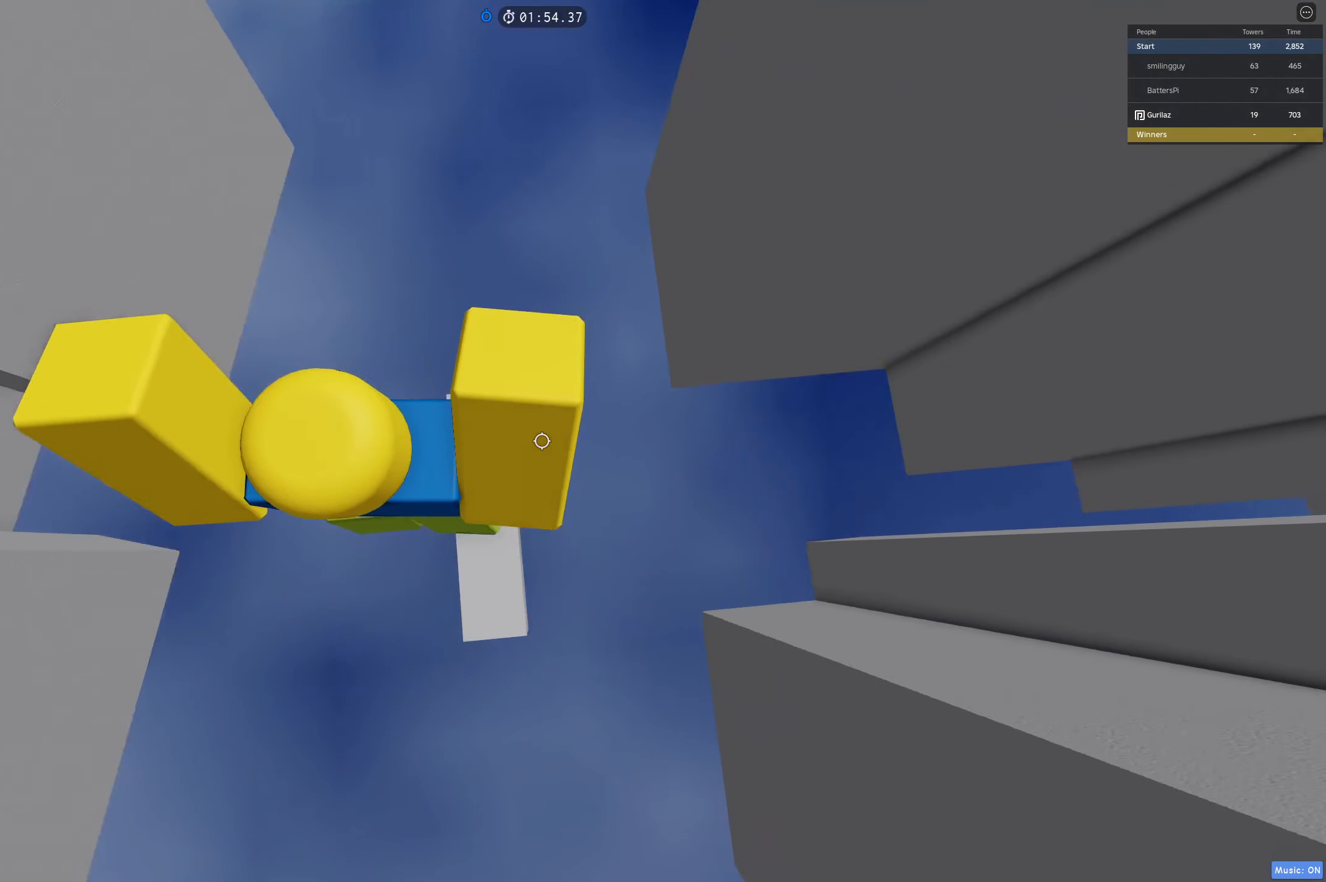
{"keys": [], "events": [[50, "d", "up"], [67, "space", "up"]]}
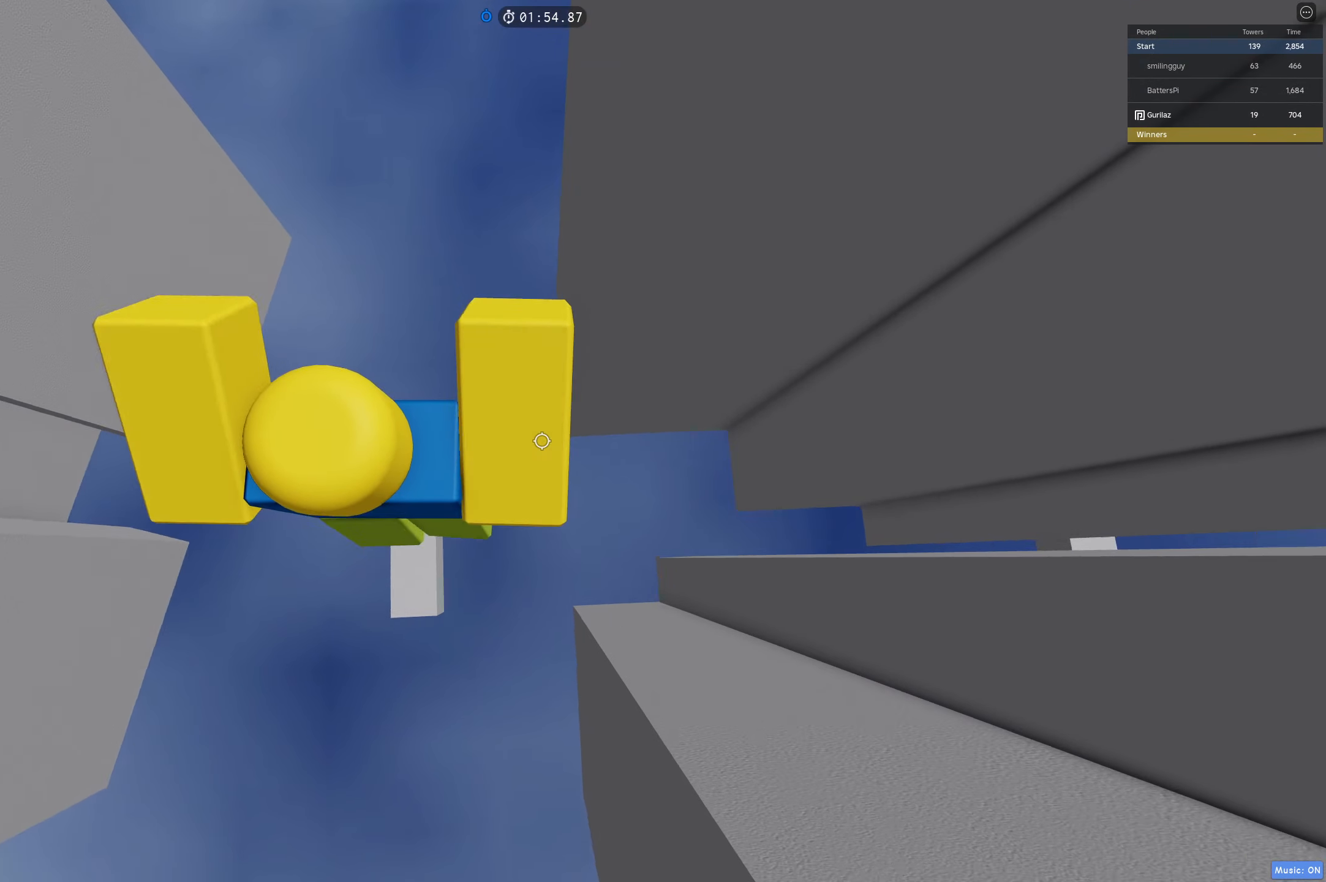
{"keys": [], "events": [[167, "shift", "down"], [317, "shift", "up"]]}
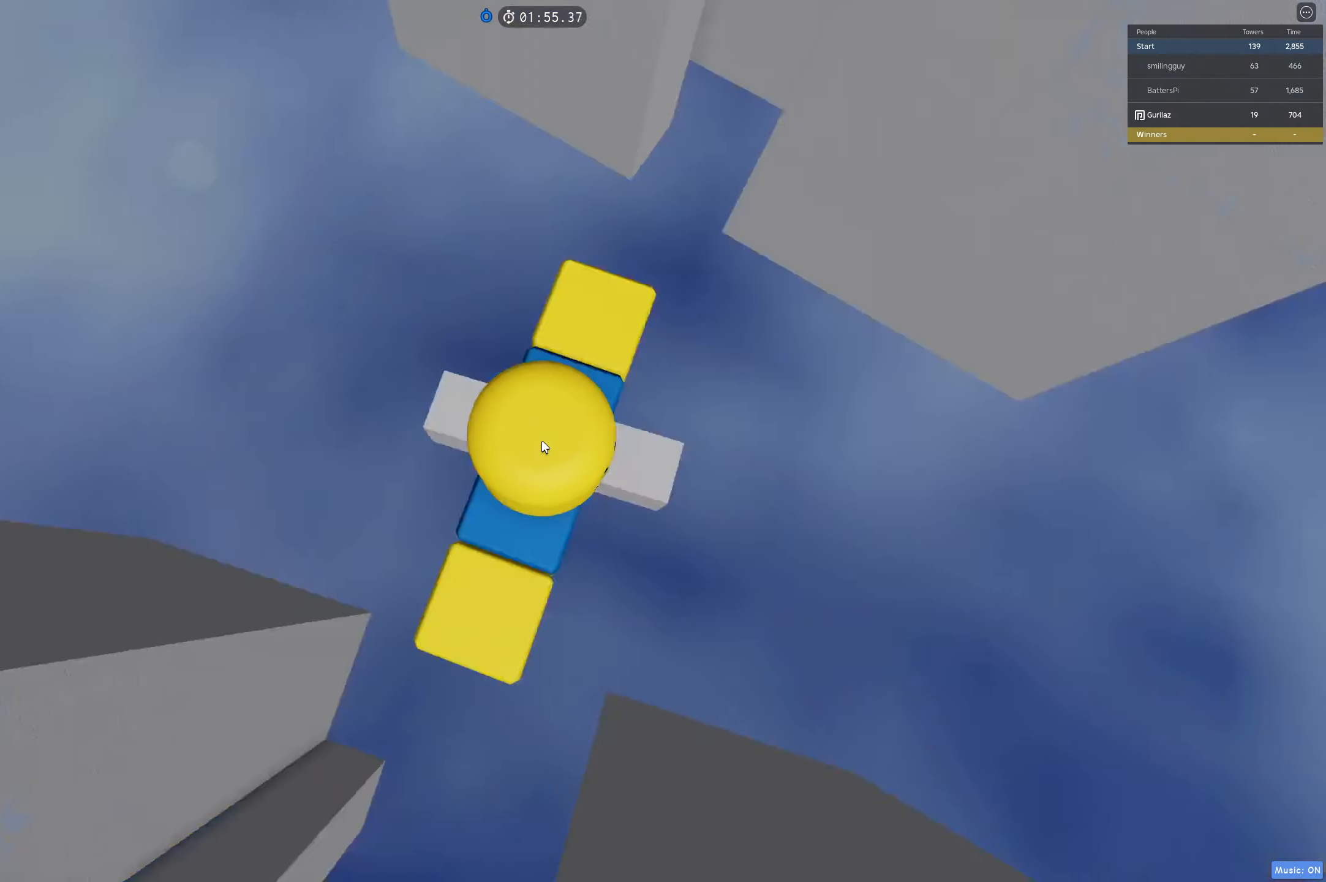
{"keys": ["space"], "events": [[500, "space", "down"]]}